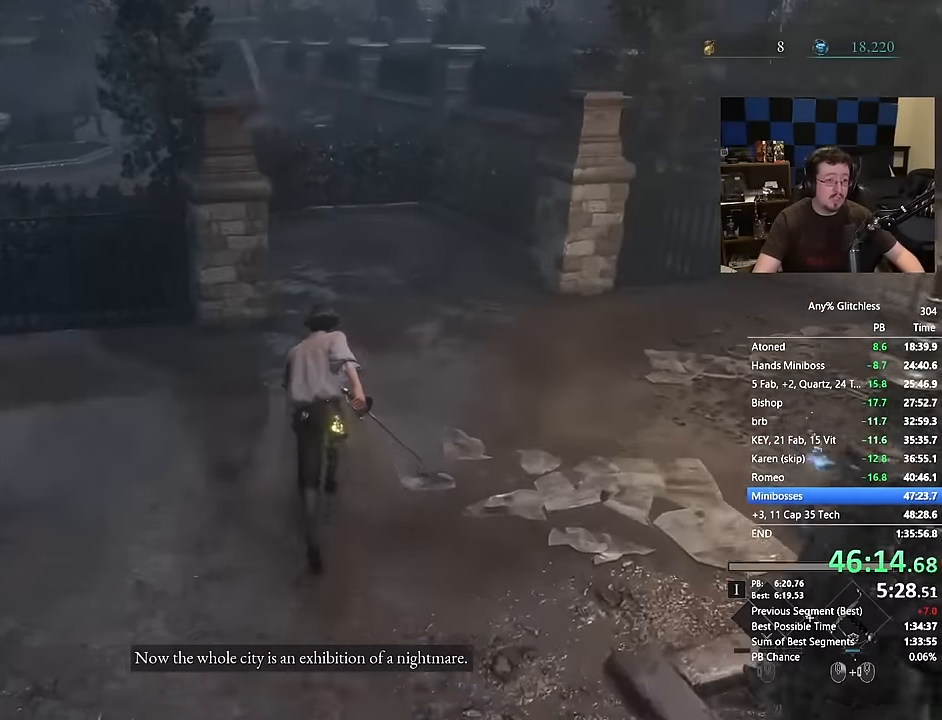
Gameplay with keyboard and mouse; each line is a JSON object with the keys and mouse buttons held at the frame after it. "events" lists presses ("down") and releases ("up") of "1", "3", "4", "a", "alt", "c", "caps_lock", "ctrl", "d", "e", "f", "g", "r", "s", "shift", "space", "t", "tab", "v", "w", "mouse_left", "mouse_wheel" and "mouse_right" between this image and that frame as [ms after this image, input, new state], when the widget could be followed in between. "mouse_left", "mouse_wheel", "mouse_right" = the "left", "wheel", "right" buttons of the "mouse" list. No other keys are recorded. "wheel" means that the mouse wheel is clicked or scrolled. Not read: 2 5 mouse_move q x.
{"keys": ["space", "w"], "mouse": [], "events": []}
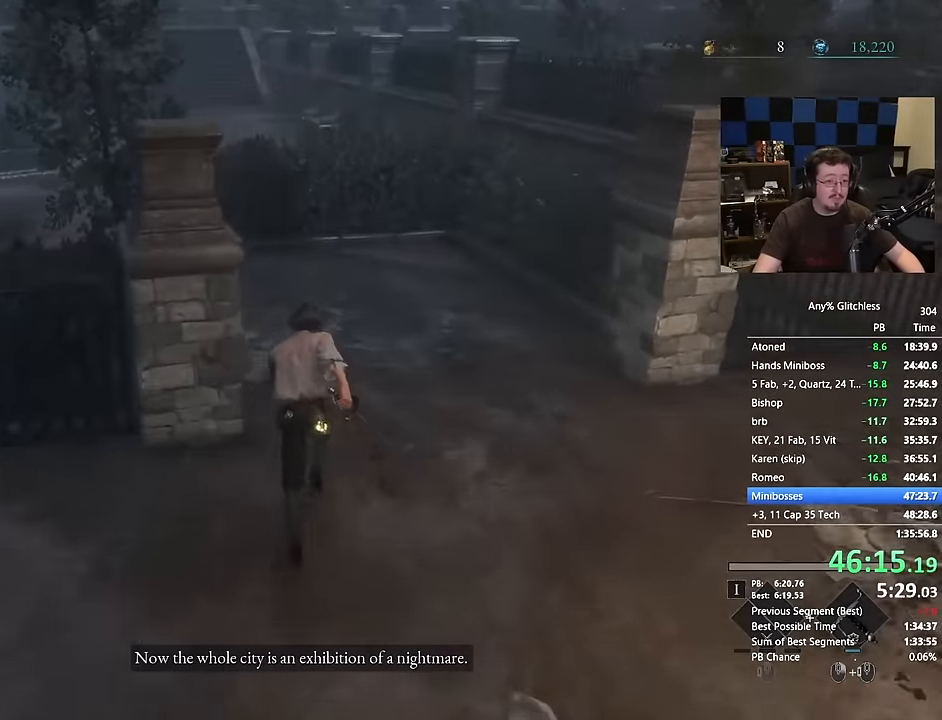
{"keys": ["space", "w"], "mouse": [], "events": []}
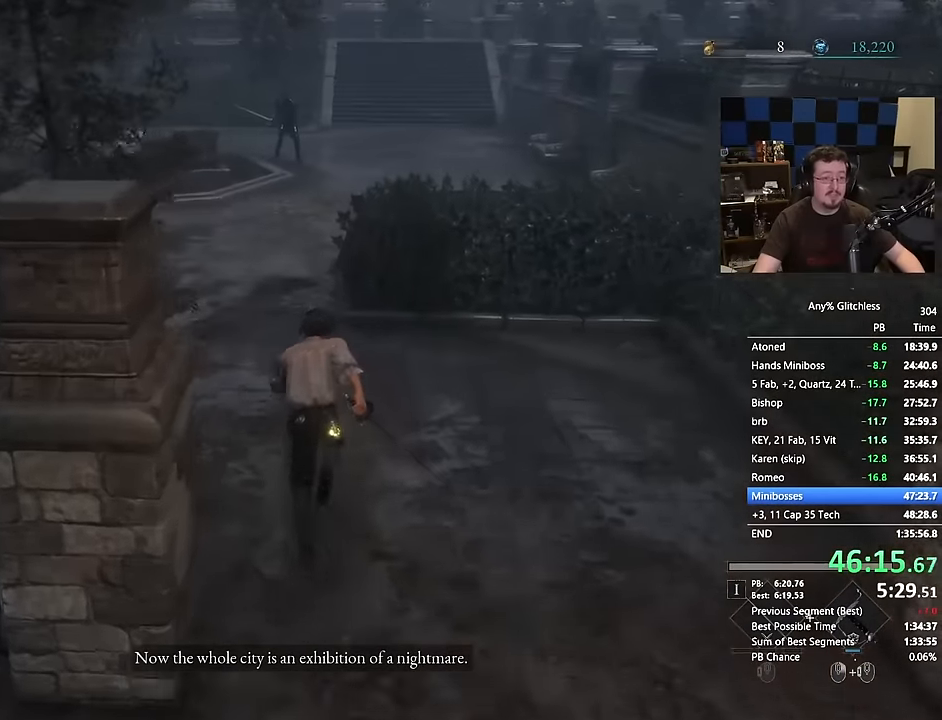
{"keys": ["space", "w"], "mouse": [], "events": [[134, "a", "down"], [184, "a", "up"]]}
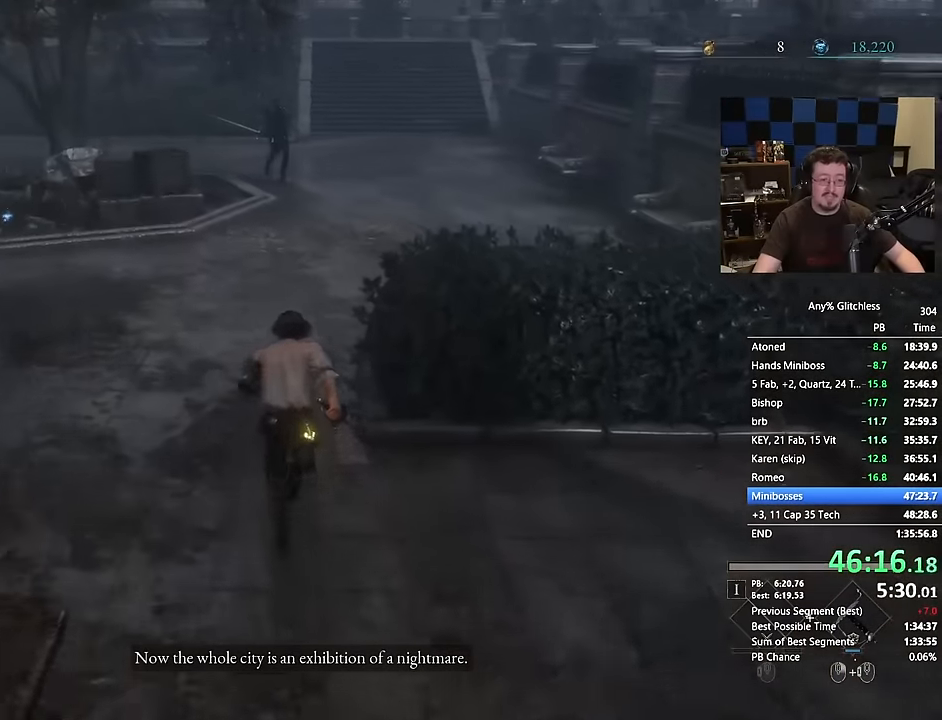
{"keys": ["space", "w"], "mouse": [], "events": [[100, "space", "up"], [434, "space", "down"]]}
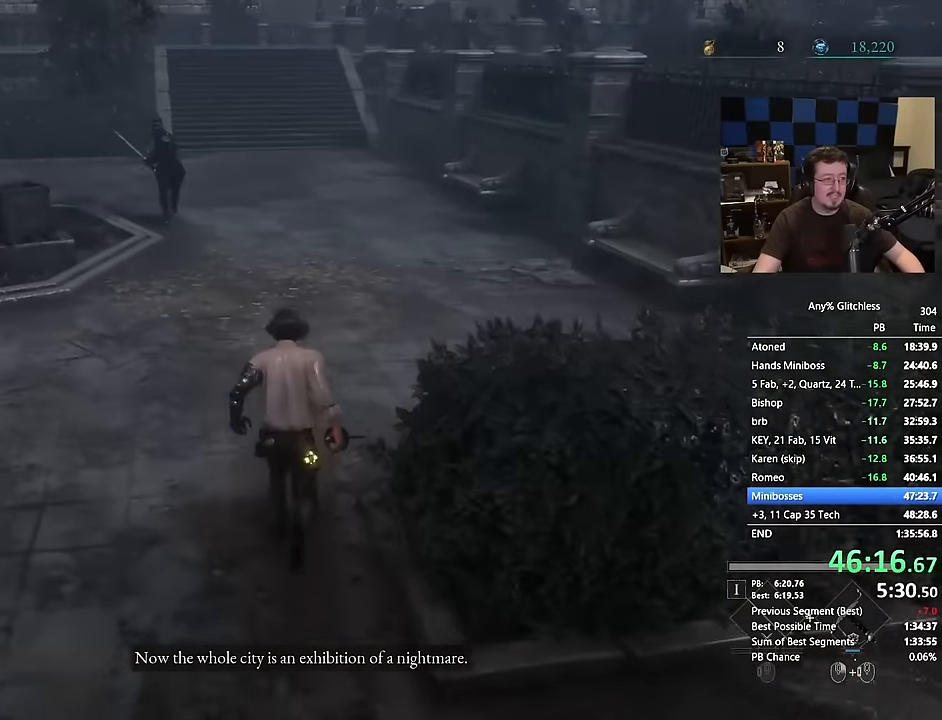
{"keys": ["space", "w"], "mouse": [], "events": []}
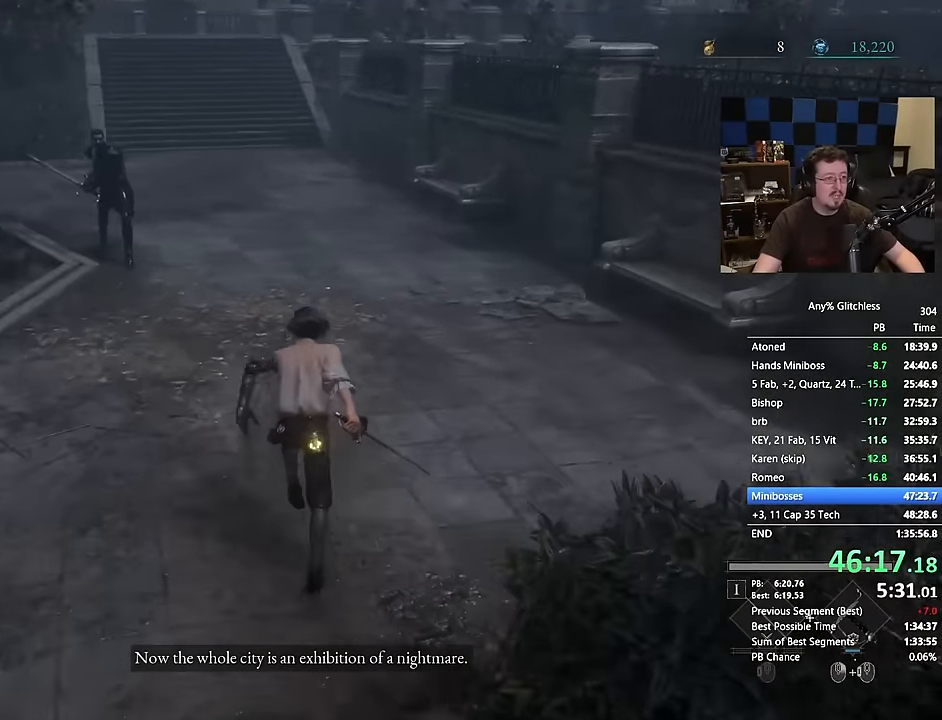
{"keys": ["space", "w"], "mouse": [], "events": []}
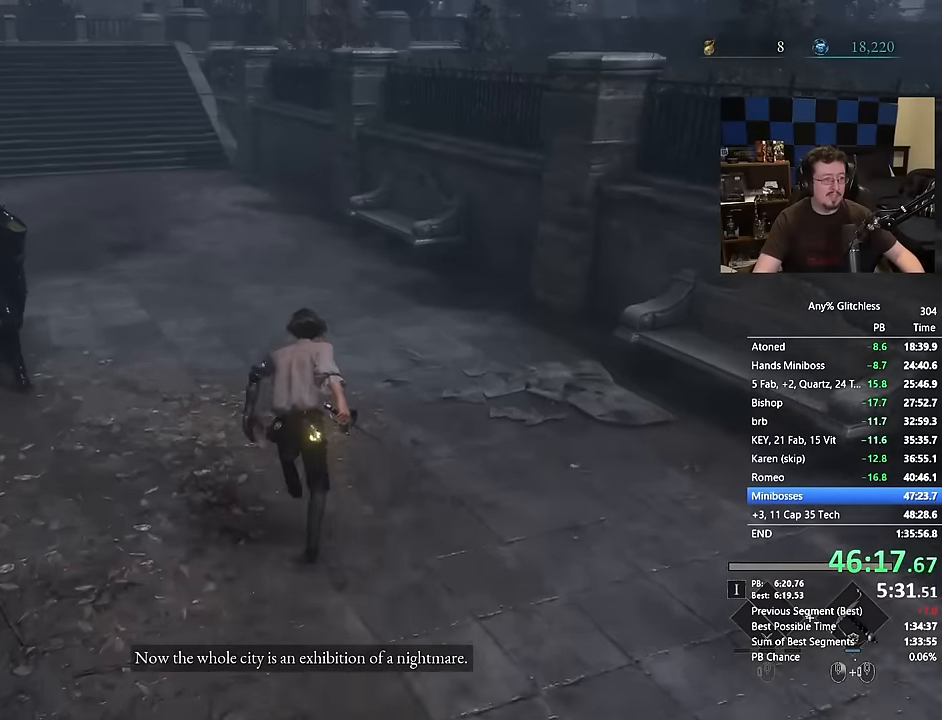
{"keys": ["space", "w"], "mouse": [], "events": [[100, "d", "down"], [150, "d", "up"]]}
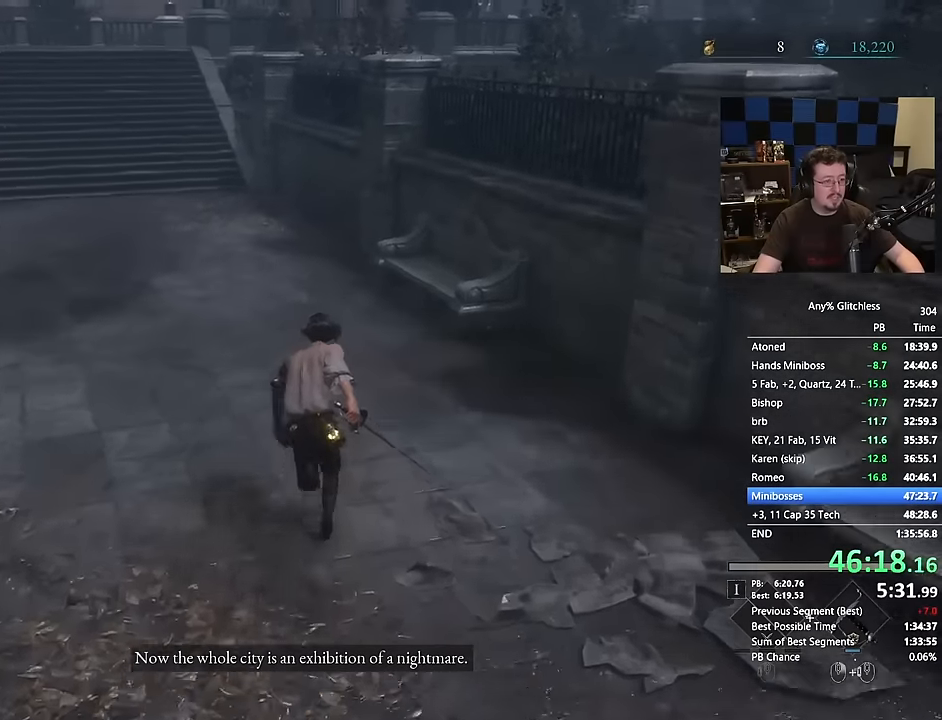
{"keys": ["space", "w"], "mouse": []}
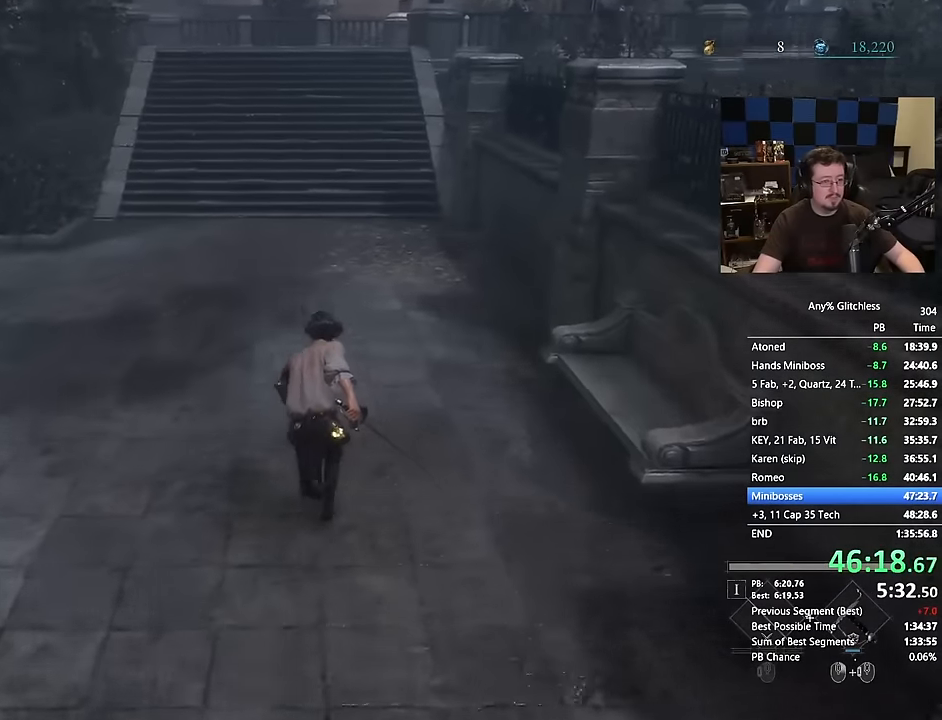
{"keys": ["space", "w"], "mouse": [], "events": []}
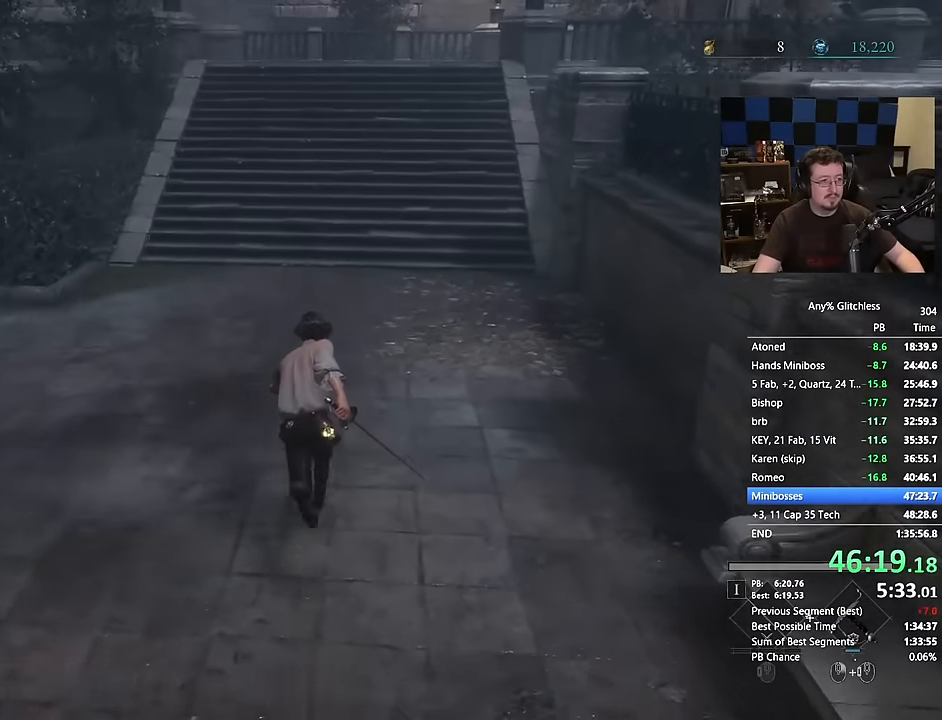
{"keys": ["space", "w"], "mouse": [], "events": []}
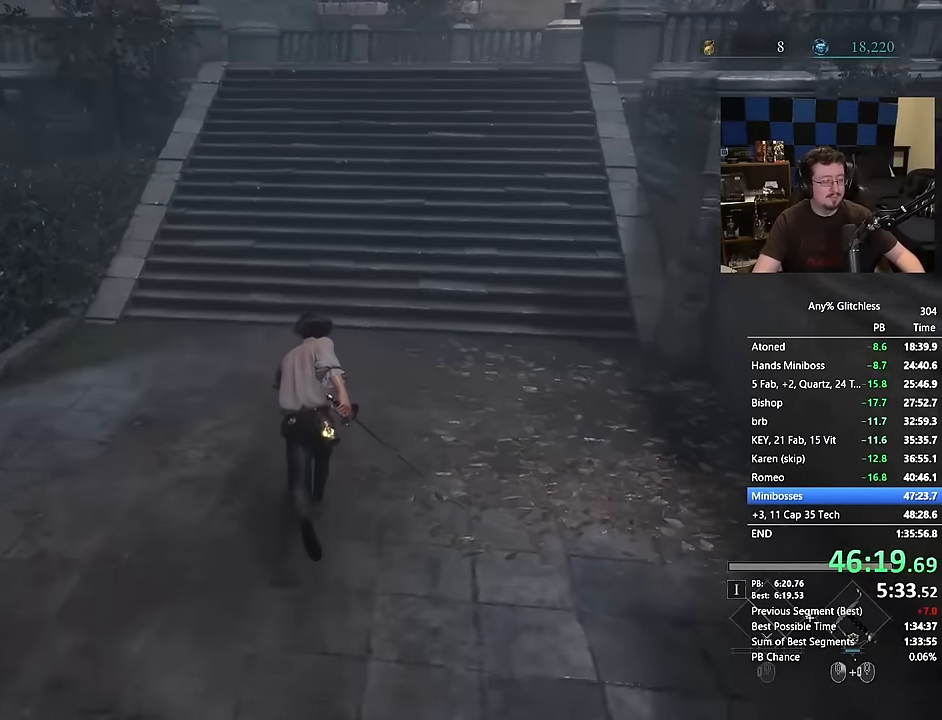
{"keys": ["space", "w"], "mouse": [], "events": []}
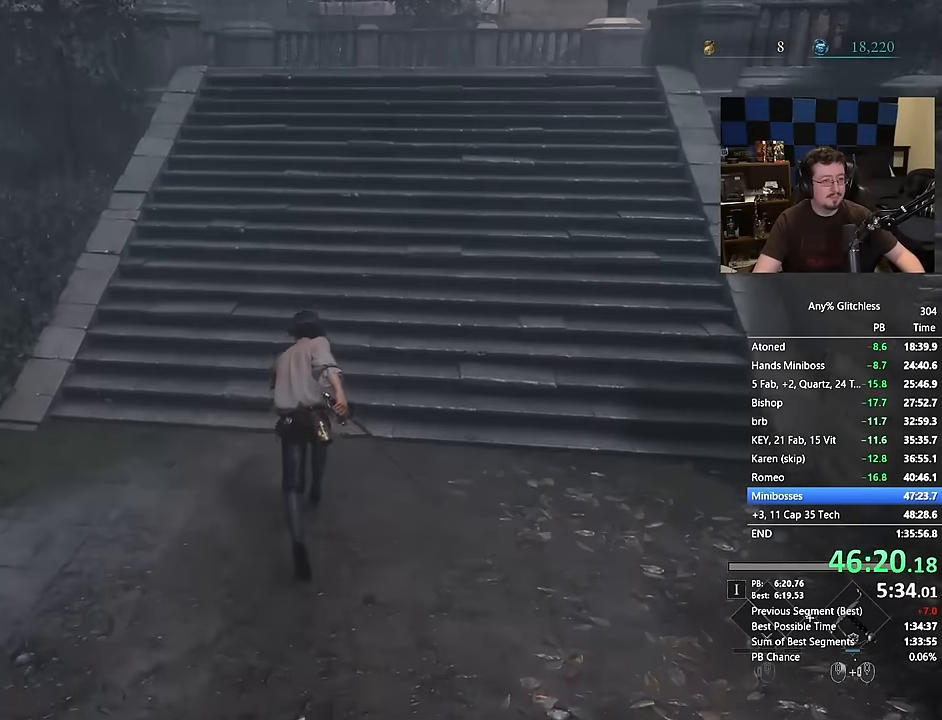
{"keys": ["space", "w"], "mouse": [], "events": []}
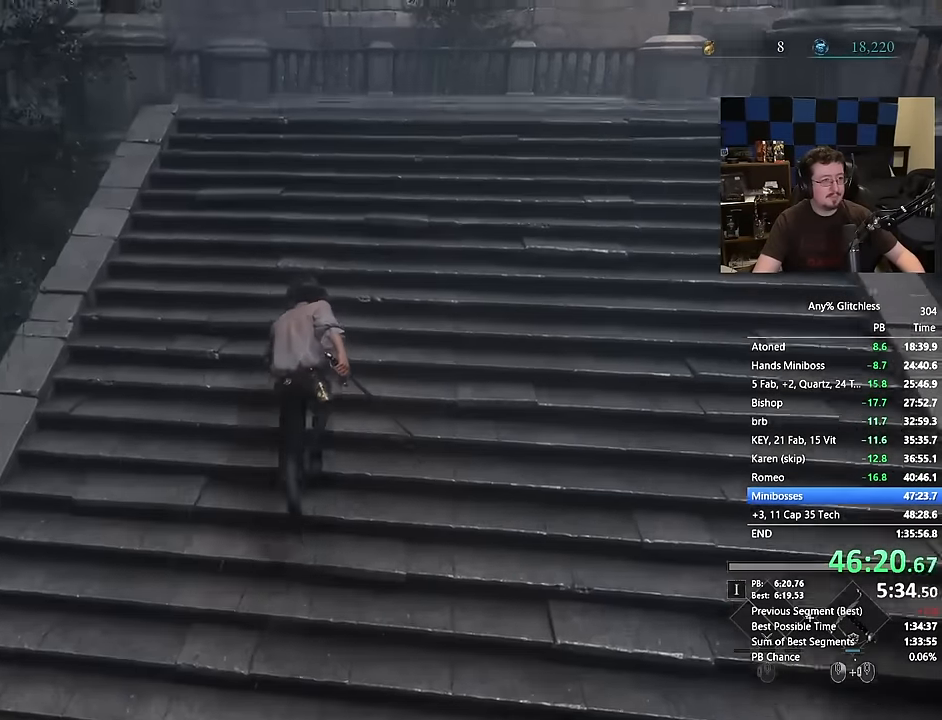
{"keys": ["space", "w"], "mouse": [], "events": []}
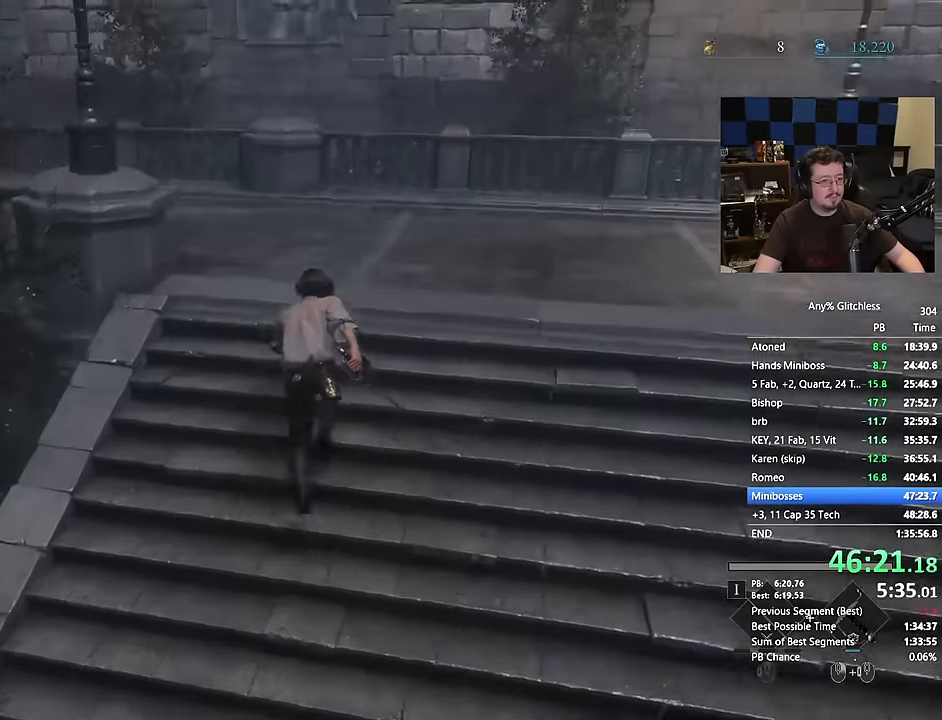
{"keys": ["space", "w"], "mouse": [], "events": []}
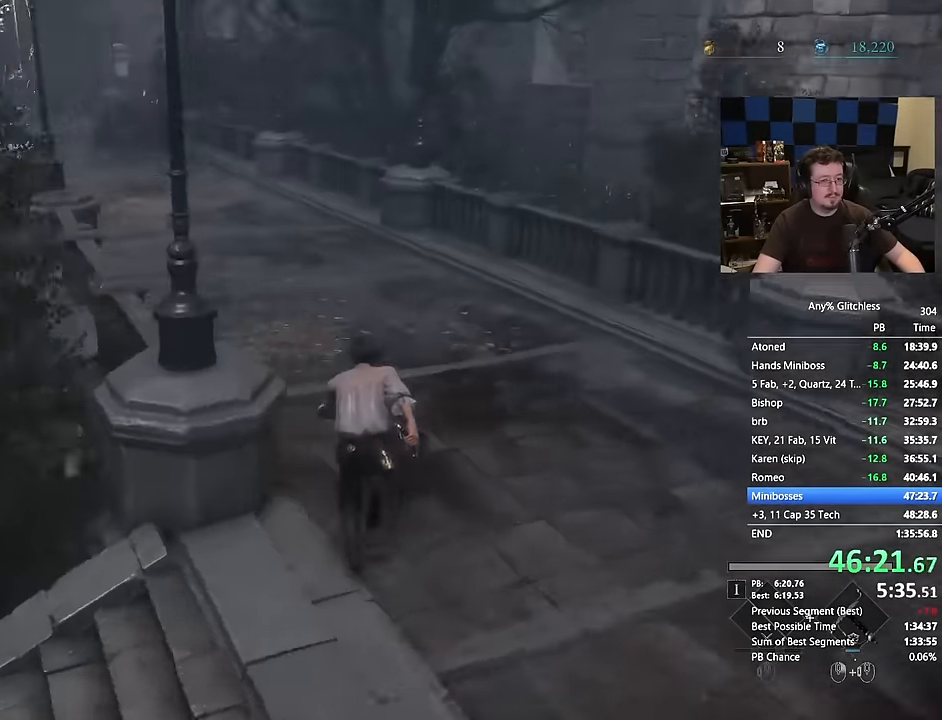
{"keys": ["space", "w"], "mouse": [], "events": []}
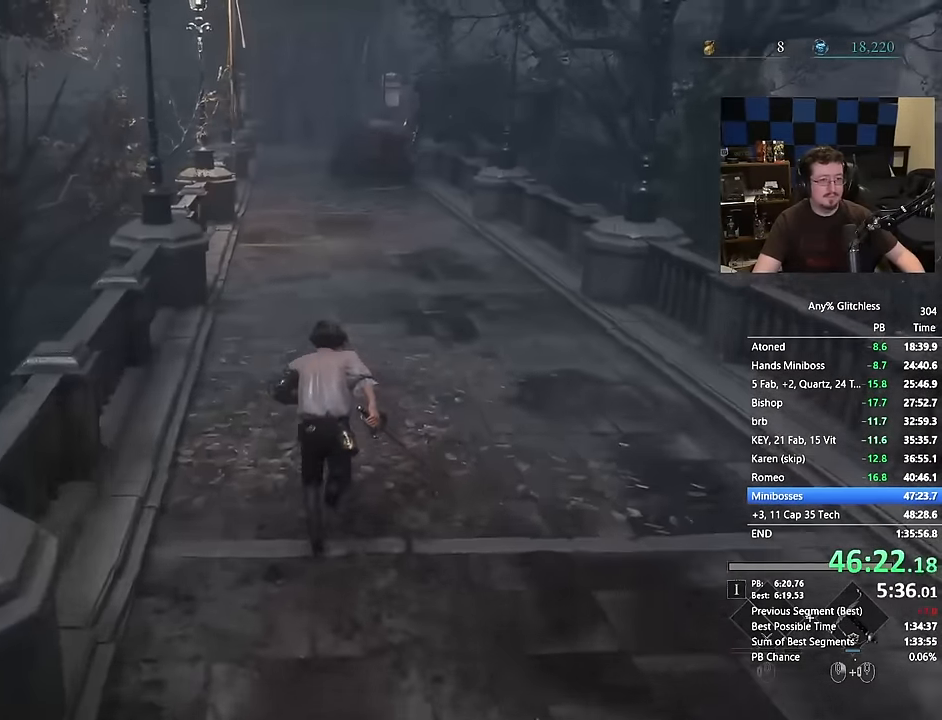
{"keys": ["w"], "mouse": [], "events": [[67, "space", "up"]]}
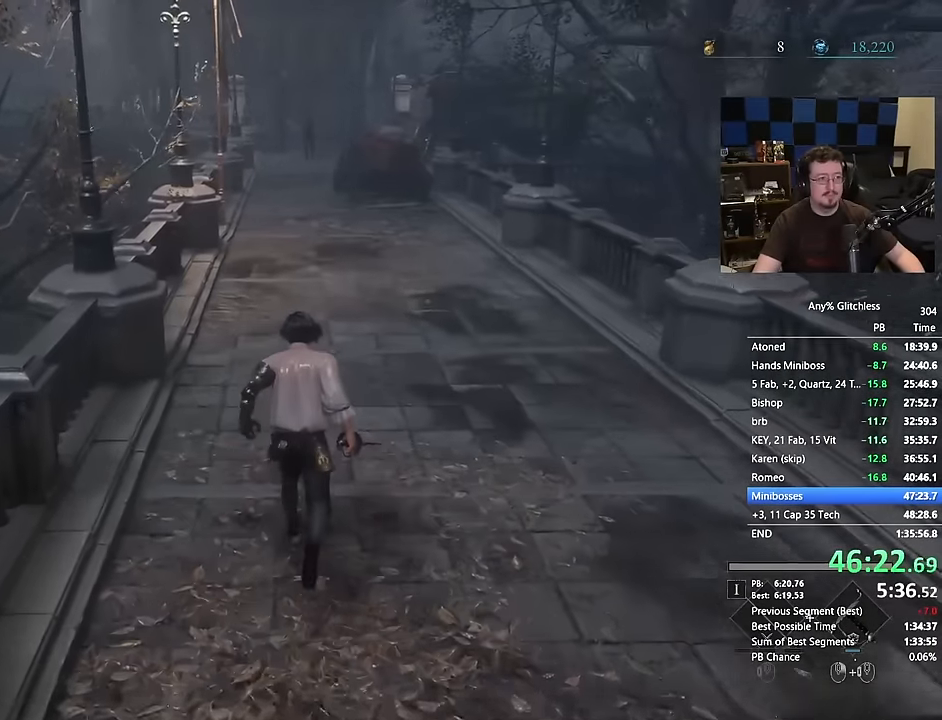
{"keys": ["space", "w"], "mouse": [], "events": [[250, "space", "down"]]}
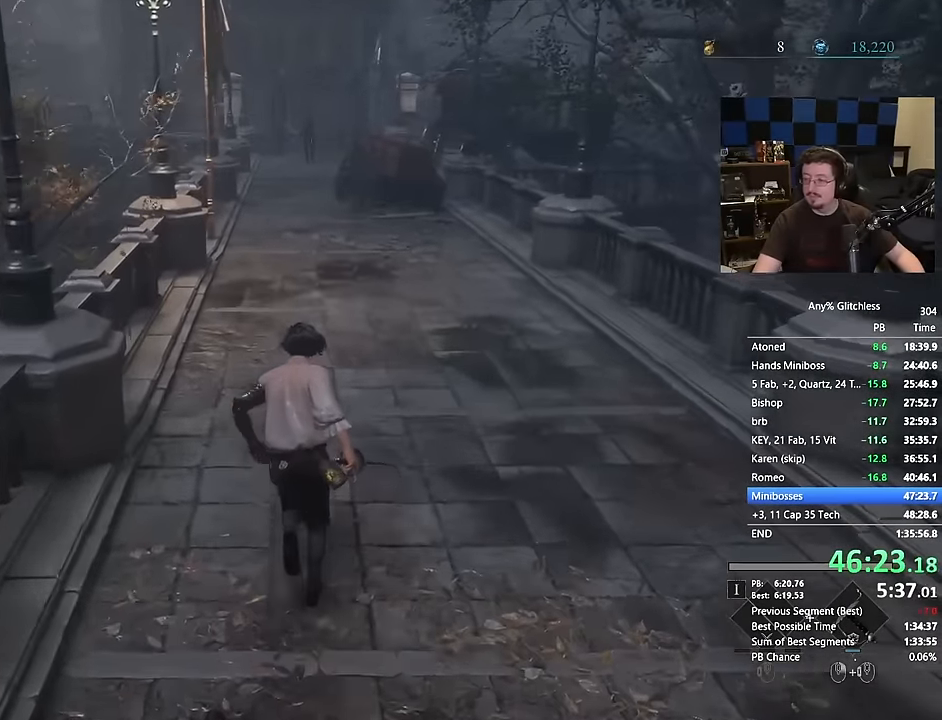
{"keys": ["space", "w"], "mouse": [], "events": []}
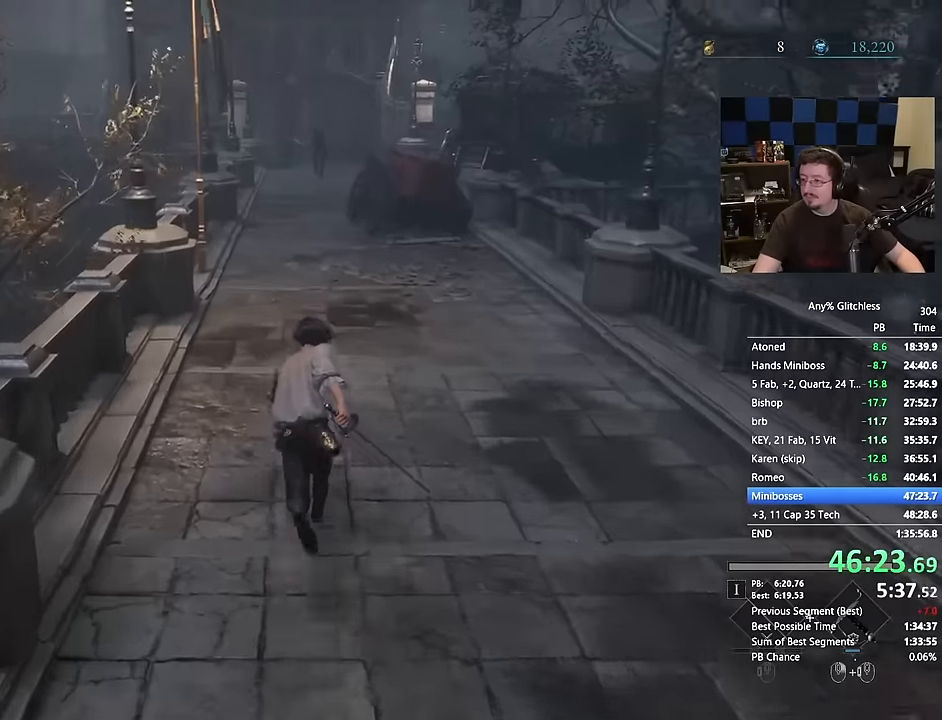
{"keys": ["space", "w"], "mouse": [], "events": []}
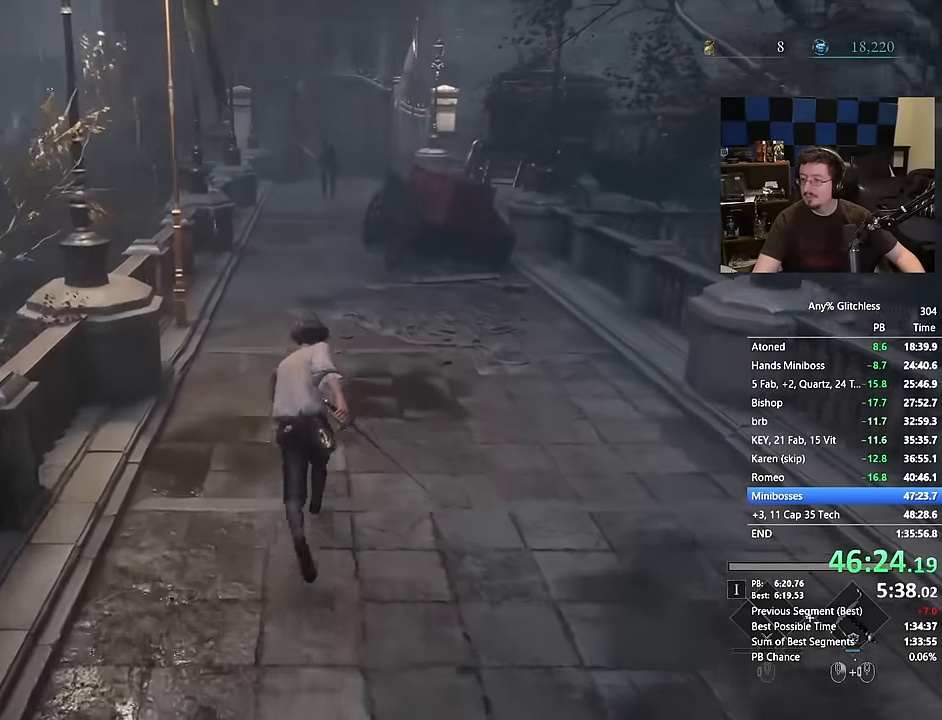
{"keys": ["space", "w"], "mouse": [], "events": []}
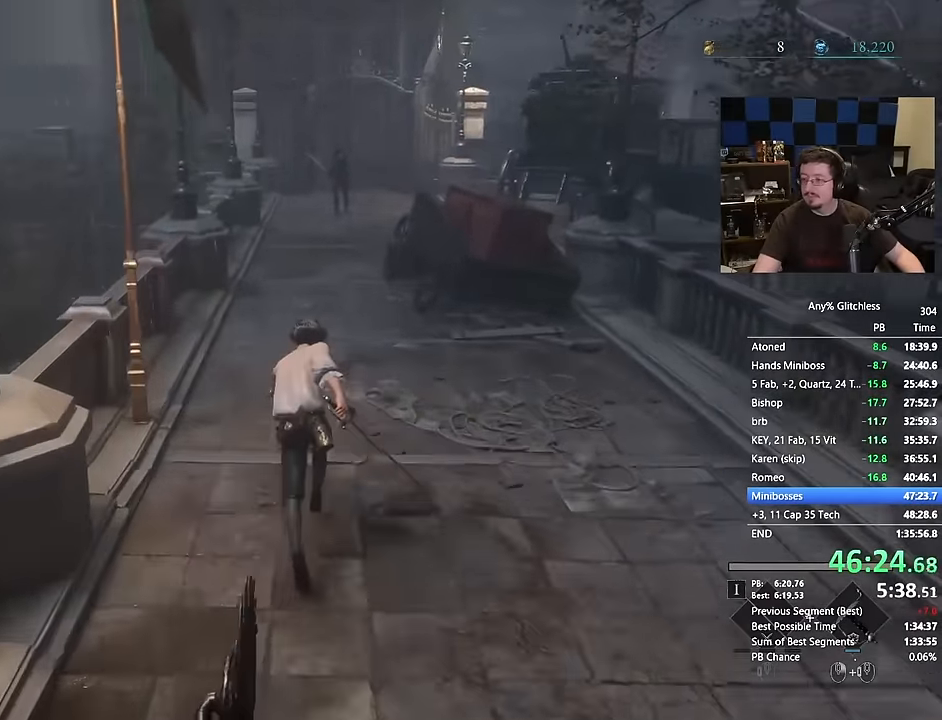
{"keys": ["space", "w"], "mouse": [], "events": []}
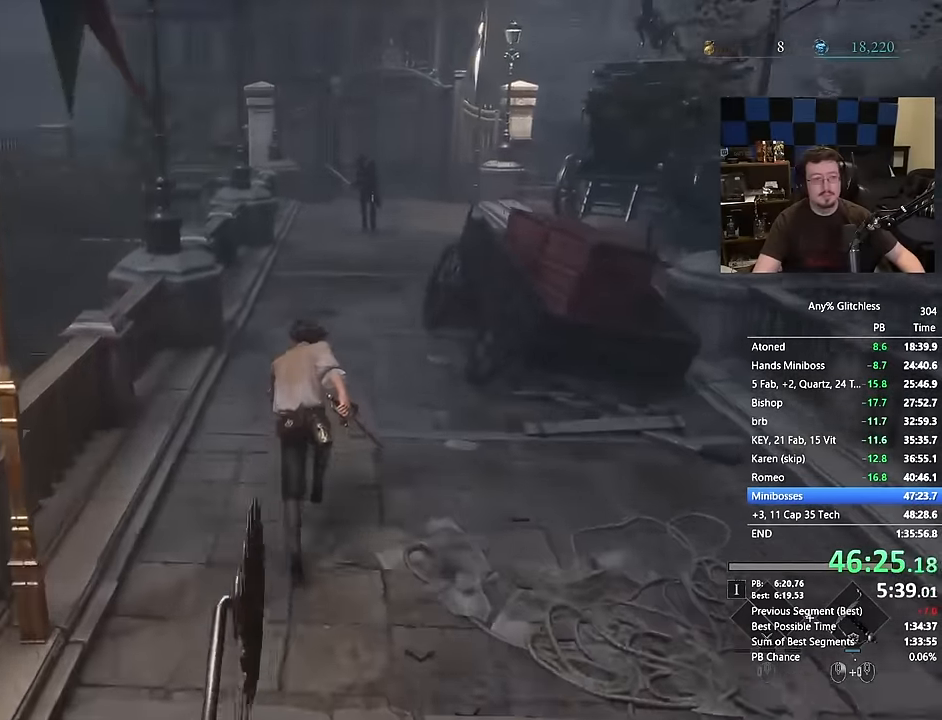
{"keys": ["space", "w"], "mouse": []}